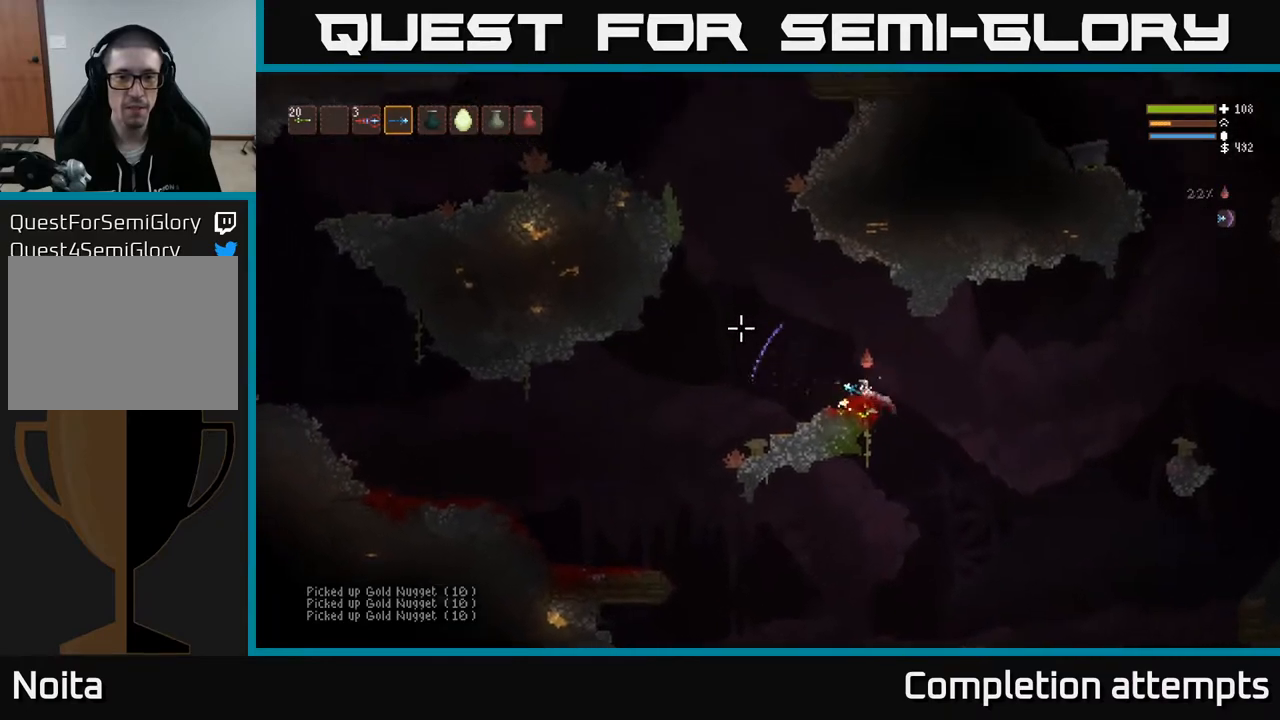
Gameplay with a controller (Xbox layout); each line is a JSON object with the inputs held at the frame after it. "events" lists button and stick changes between this image and that frame as [ms after this image, input, new state], when the widget could be followed in between.
{"buttons": ["L2"], "left_stick": "left", "right_stick": "left", "events": [[100, "left_stick", "center"], [433, "right_stick", "left"], [450, "L2", "down"], [500, "left_stick", "left"]]}
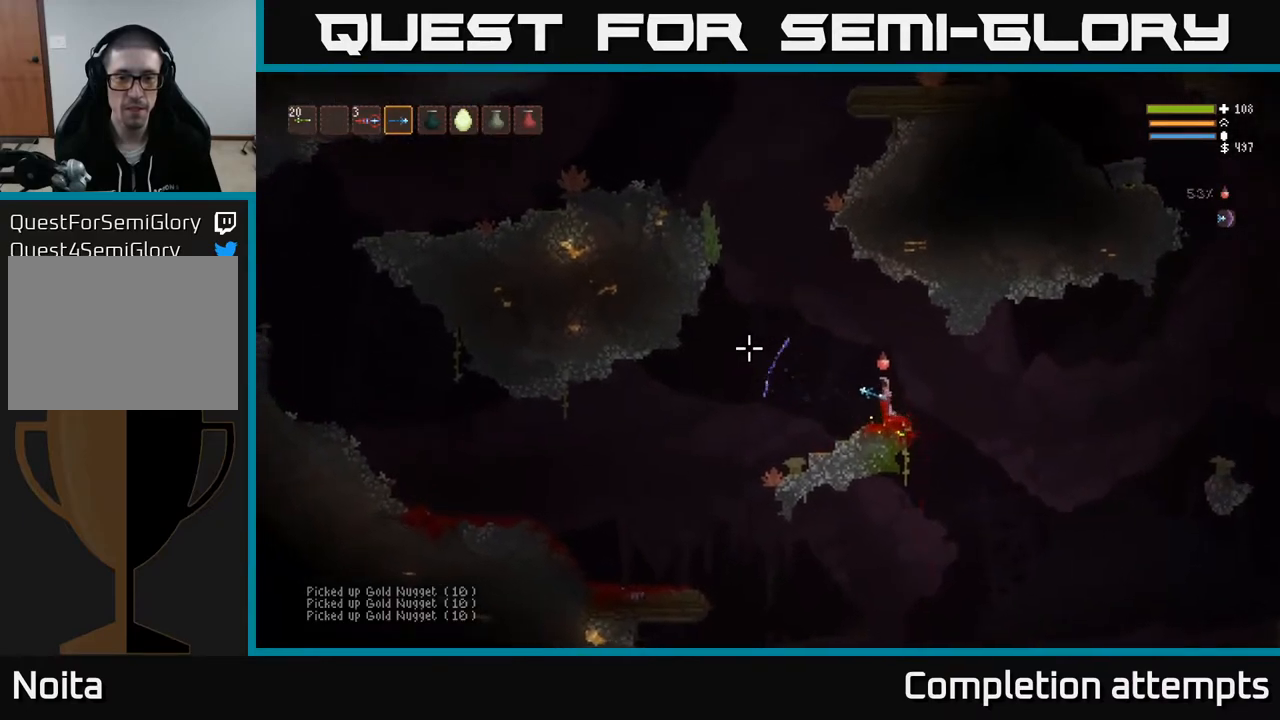
{"buttons": ["L2"], "left_stick": "left", "right_stick": "up-left", "events": [[217, "right_stick", "up-left"]]}
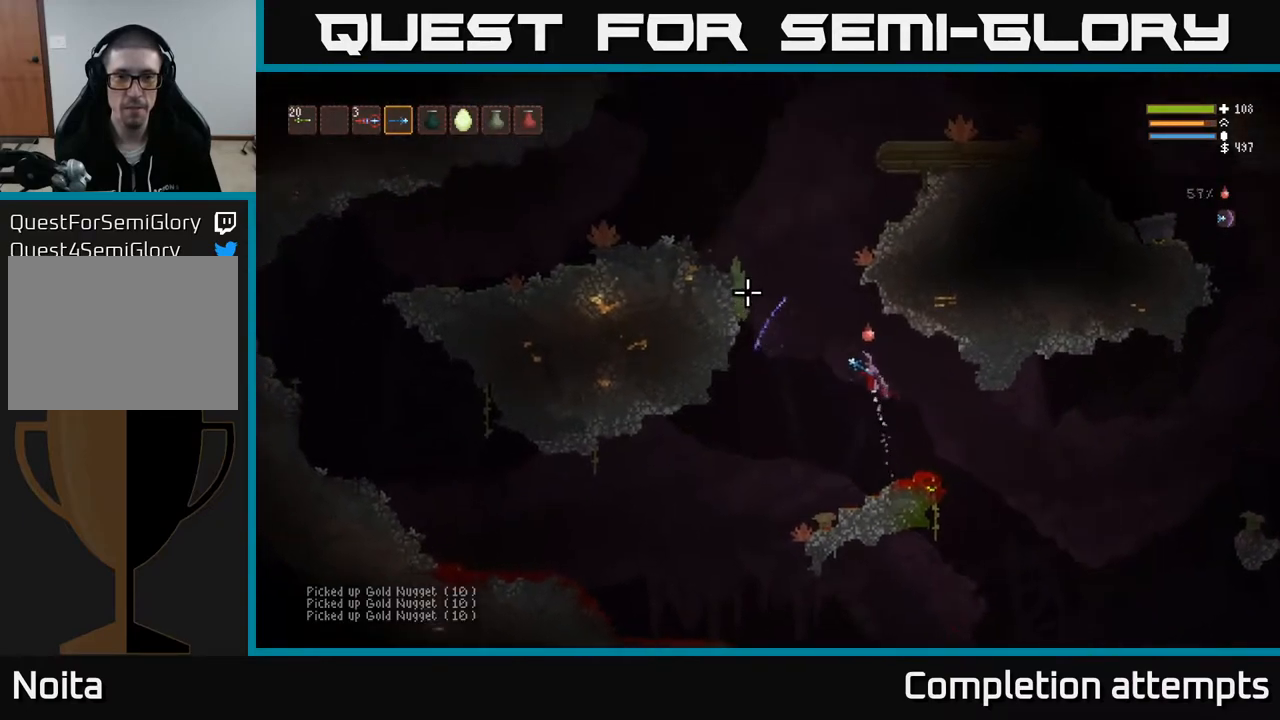
{"buttons": ["L2"], "left_stick": "left", "right_stick": "up-left", "events": []}
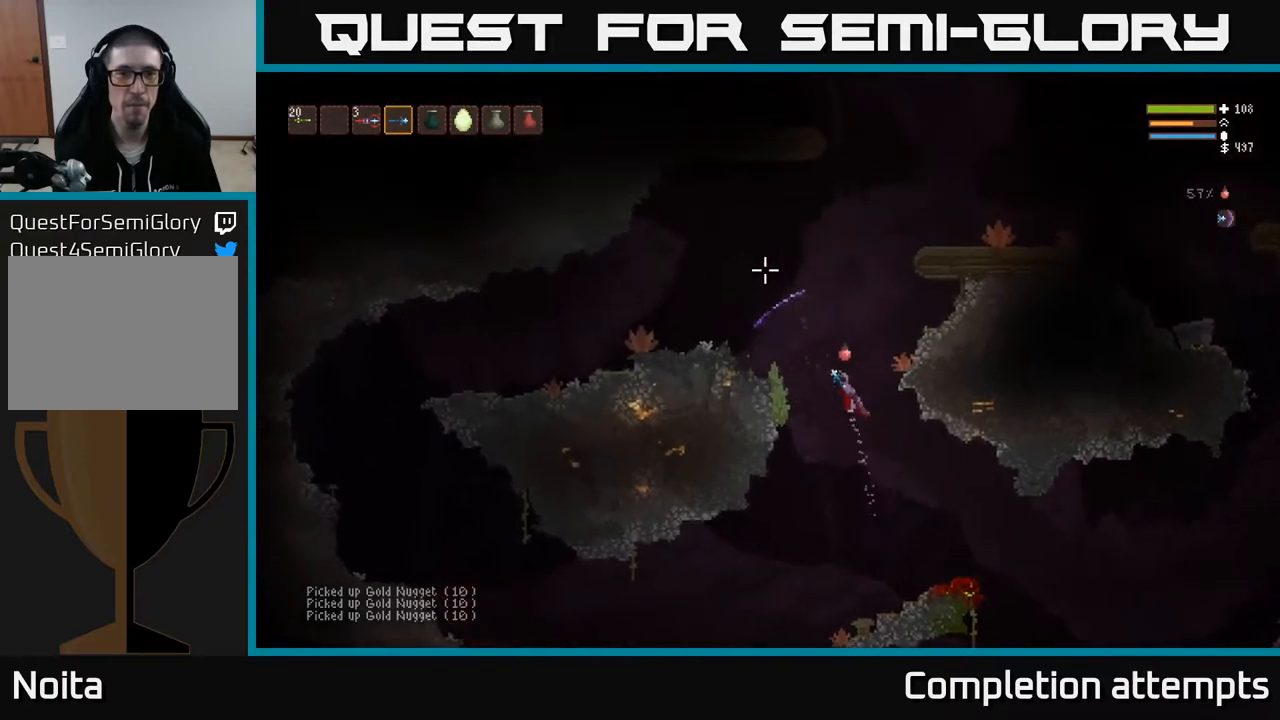
{"buttons": [], "left_stick": "left", "right_stick": "up", "events": [[167, "right_stick", "up"], [300, "L2", "up"]]}
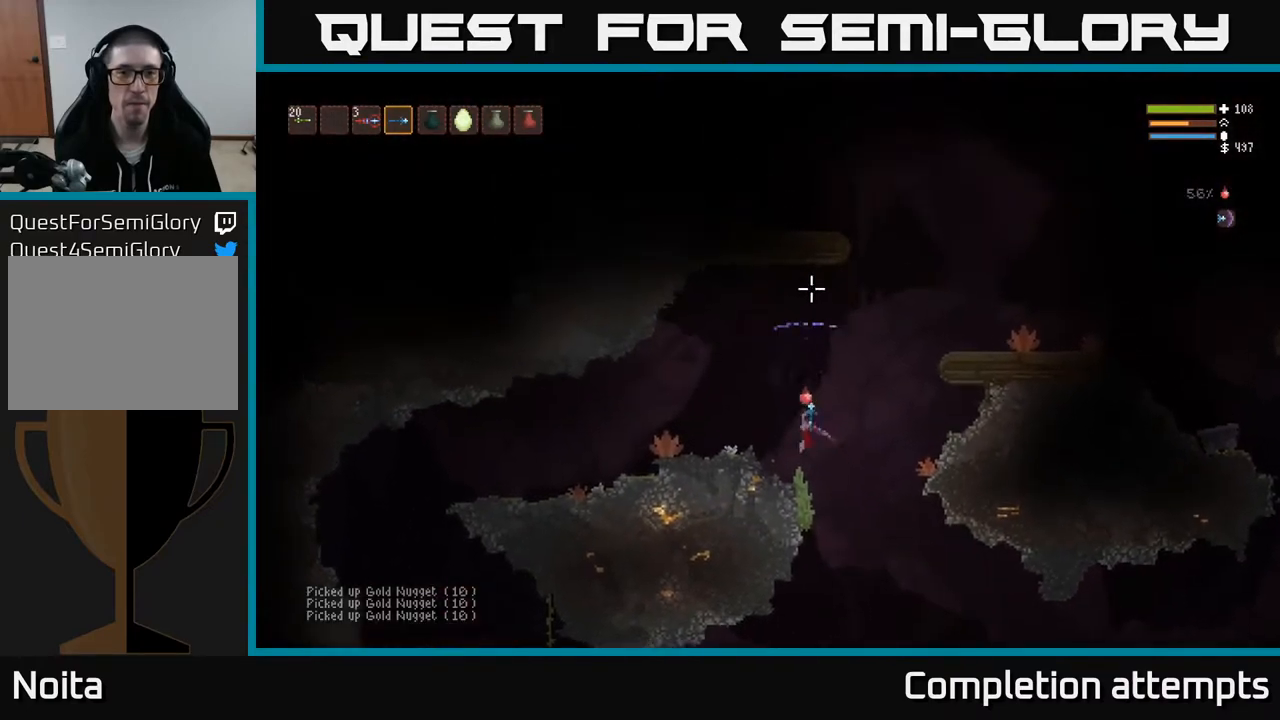
{"buttons": ["L2"], "left_stick": "right", "right_stick": "up-right", "events": [[183, "right_stick", "up-right"], [217, "left_stick", "center"], [300, "left_stick", "right"], [317, "L2", "down"]]}
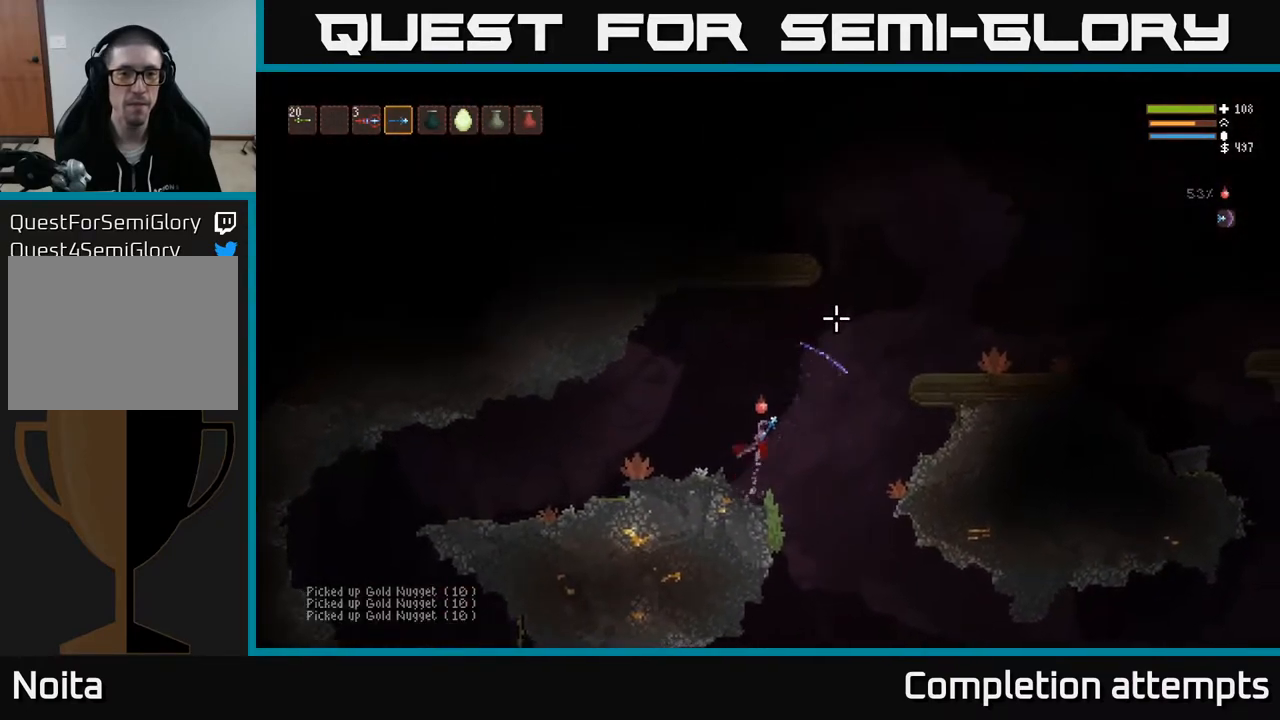
{"buttons": ["L2"], "left_stick": "right", "right_stick": "up", "events": [[333, "right_stick", "up"]]}
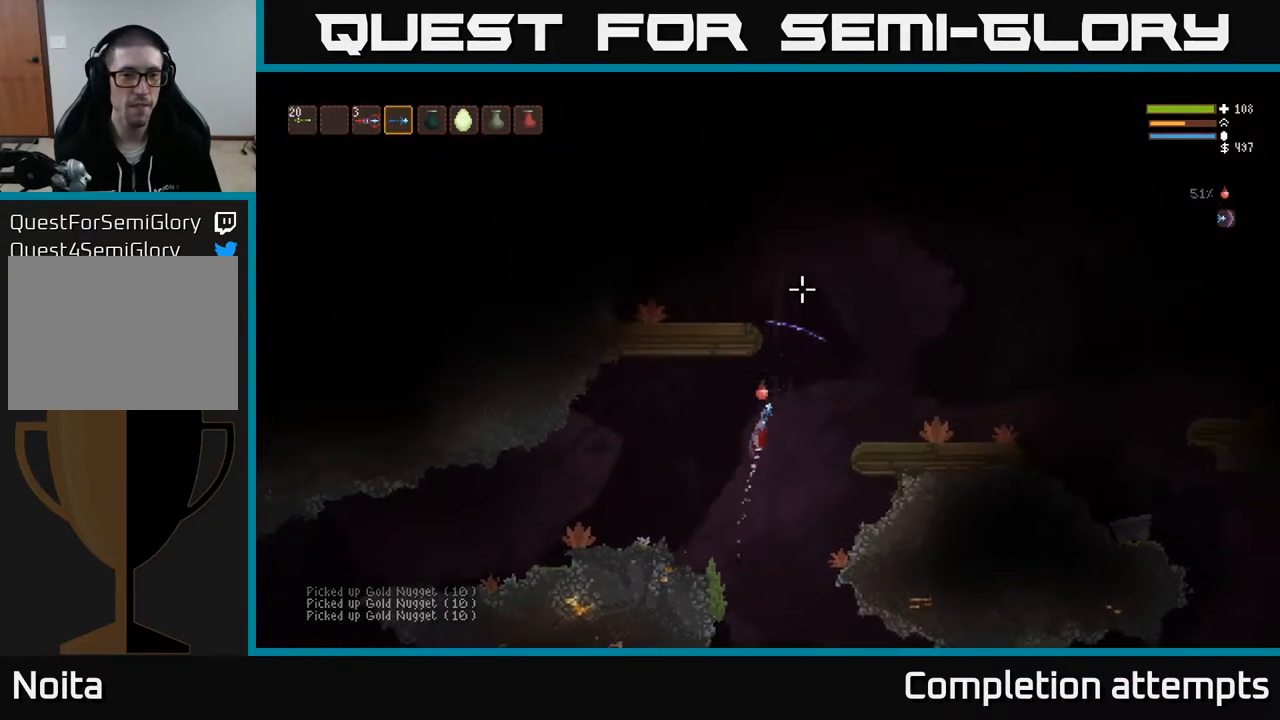
{"buttons": ["L2"], "left_stick": "left", "right_stick": "up", "events": [[50, "left_stick", "center"], [483, "left_stick", "left"]]}
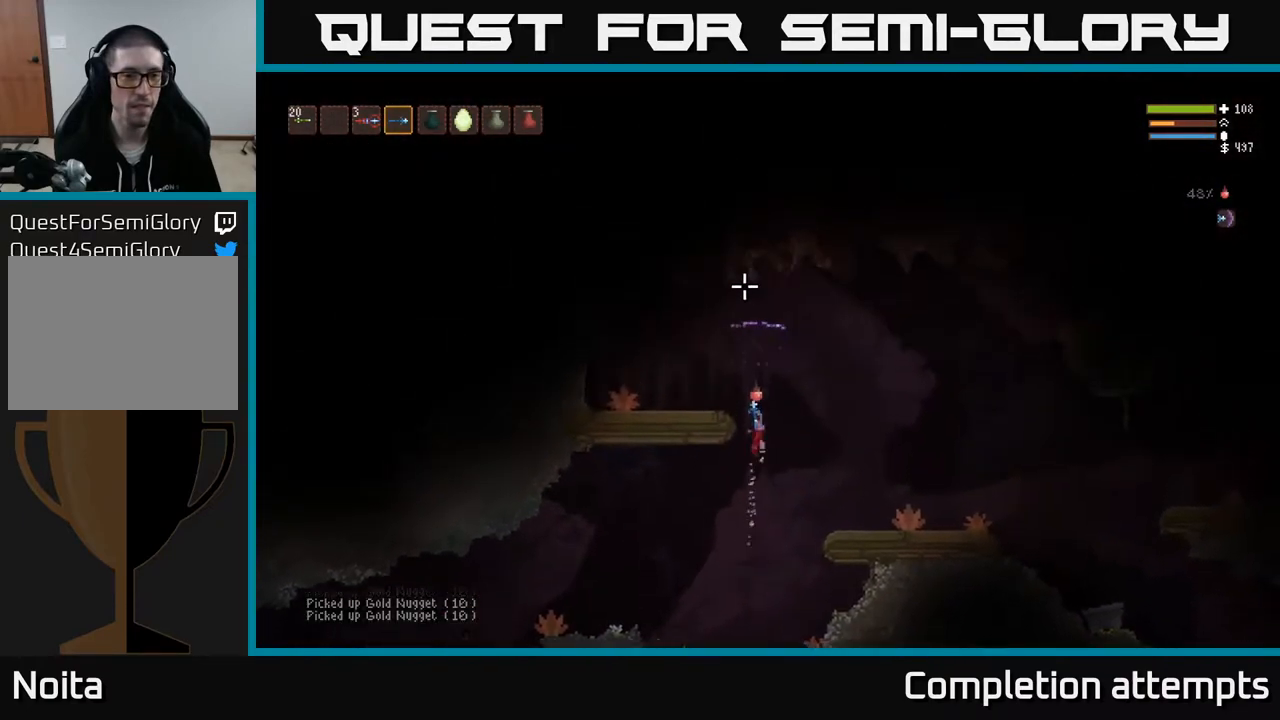
{"buttons": [], "left_stick": "left", "right_stick": "left", "events": [[100, "right_stick", "up-left"], [217, "L2", "up"], [450, "right_stick", "left"]]}
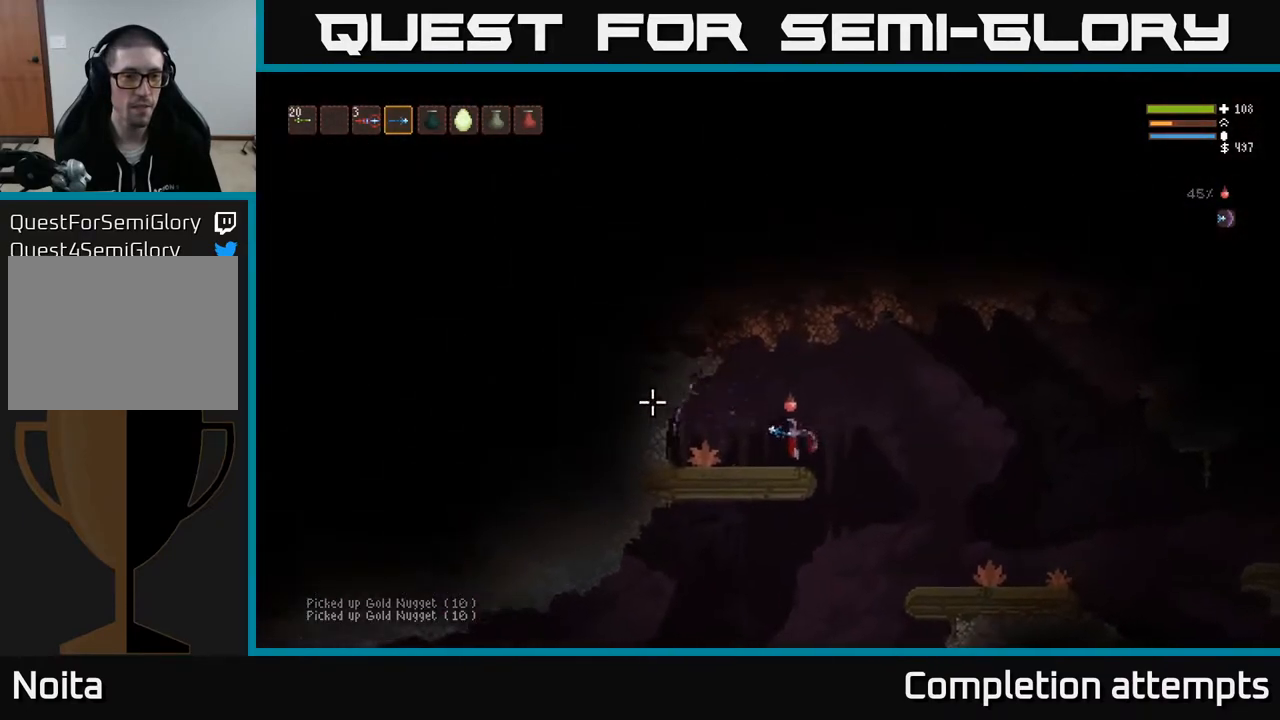
{"buttons": [], "left_stick": "right", "right_stick": "left", "events": [[17, "left_stick", "center"], [100, "left_stick", "right"]]}
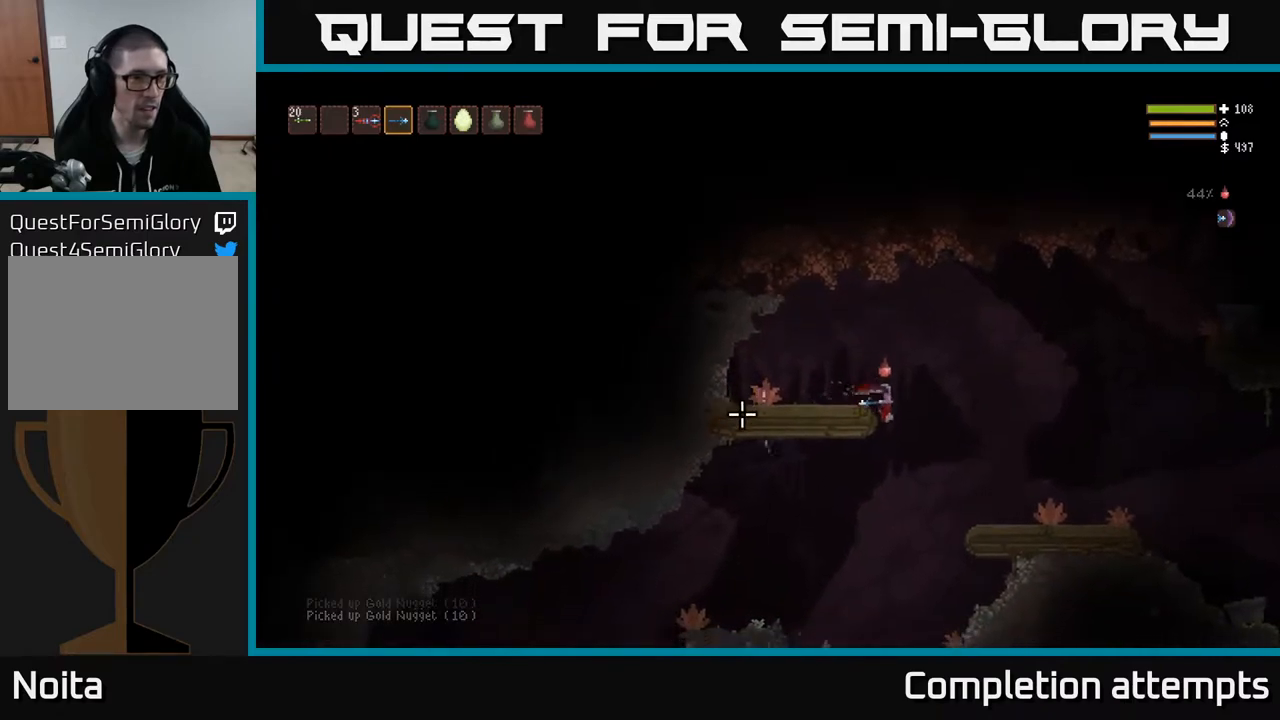
{"buttons": ["L2"], "left_stick": "left", "right_stick": "left", "events": [[133, "left_stick", "center"], [183, "left_stick", "left"], [417, "L2", "down"]]}
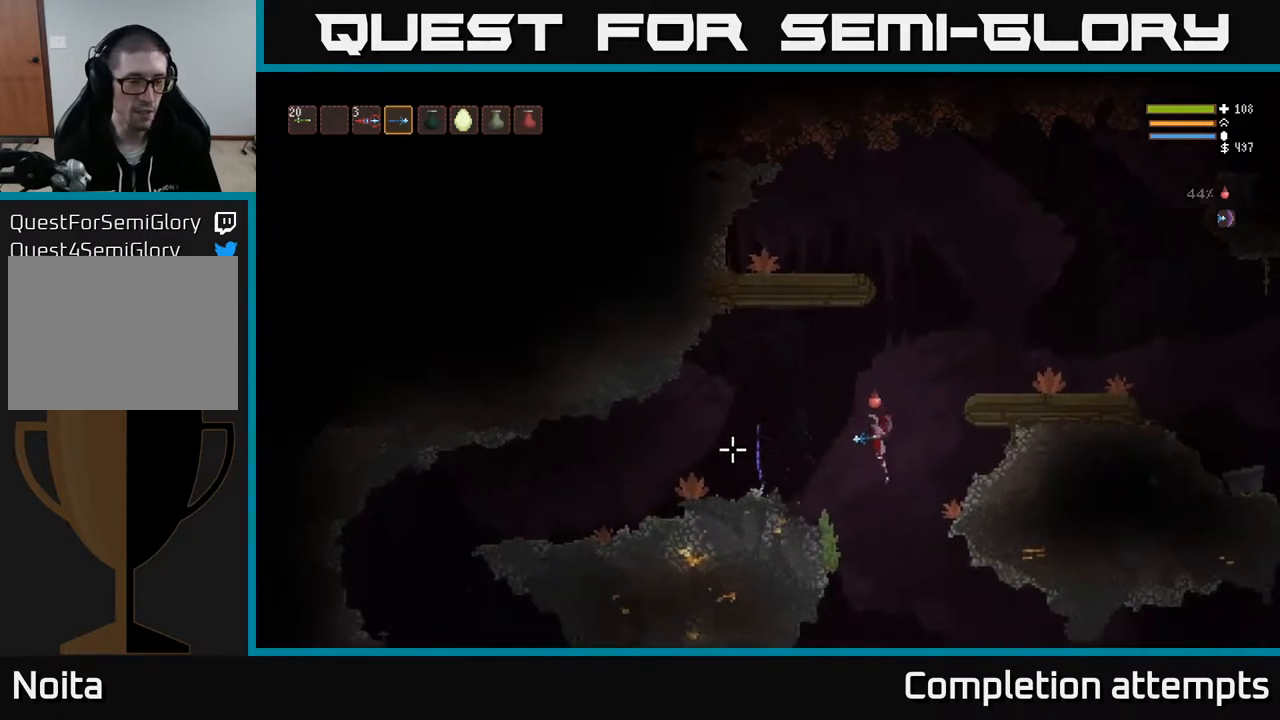
{"buttons": ["L2"], "left_stick": "left", "right_stick": "left", "events": [[50, "L2", "up"], [417, "L2", "down"]]}
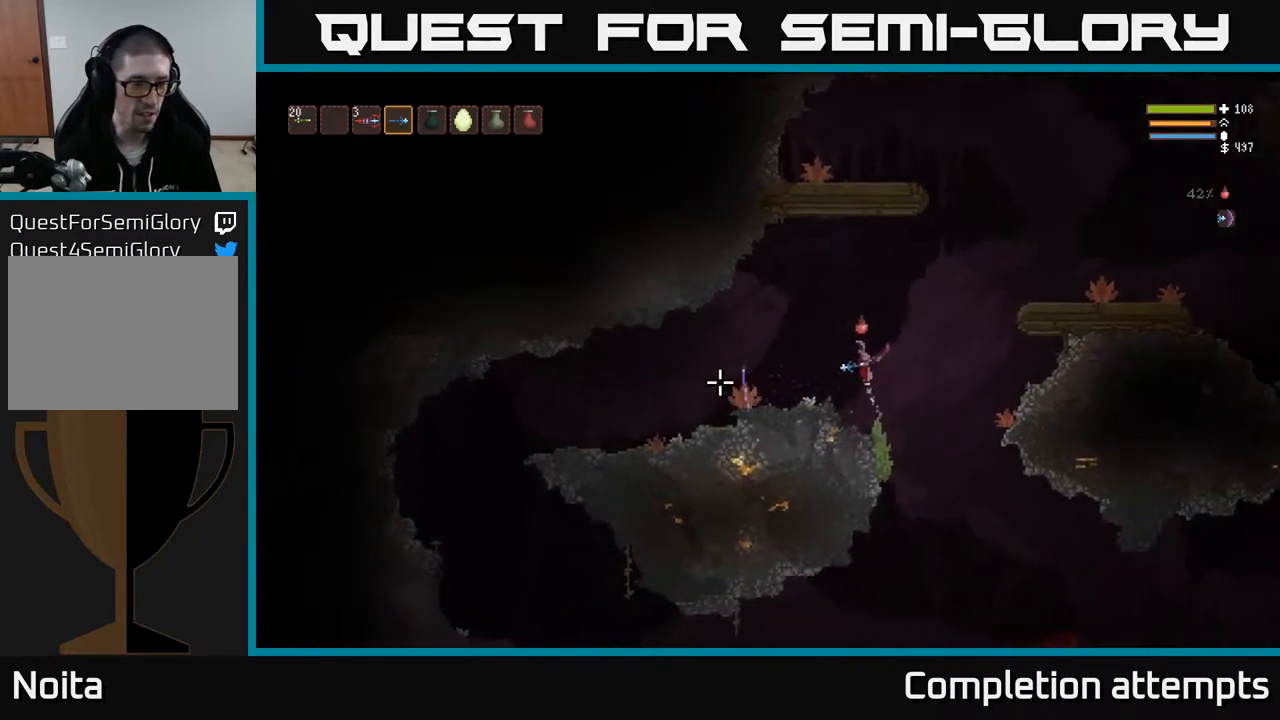
{"buttons": [], "left_stick": "left", "right_stick": "left", "events": [[50, "L2", "up"]]}
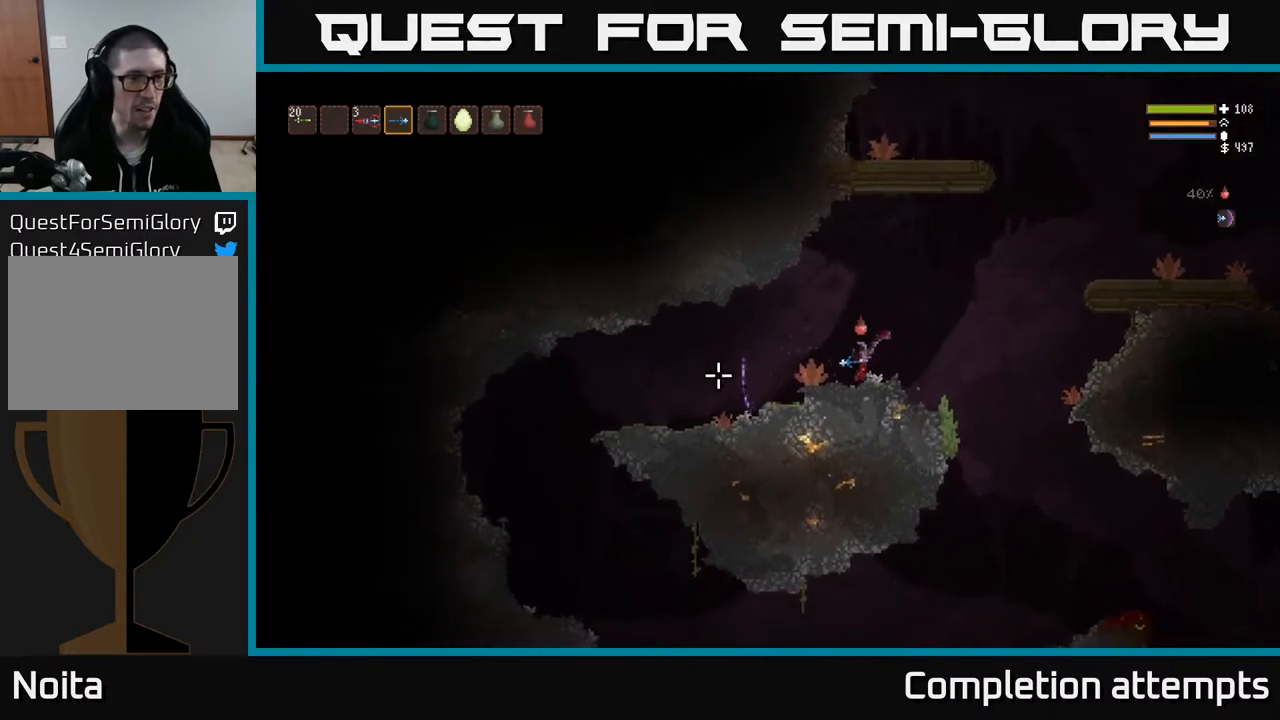
{"buttons": [], "left_stick": "left", "right_stick": "down-left", "events": [[250, "L2", "down"], [400, "L2", "up"], [483, "right_stick", "down-left"]]}
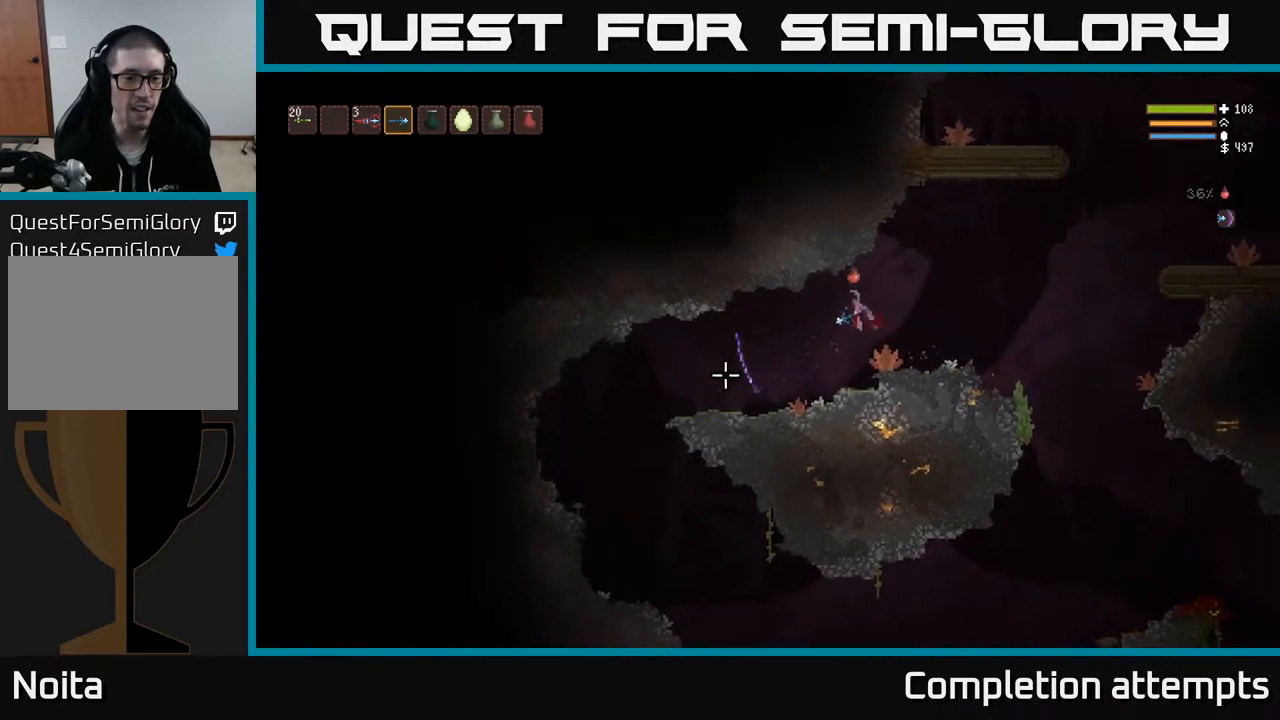
{"buttons": [], "left_stick": "left", "right_stick": "down-left", "events": []}
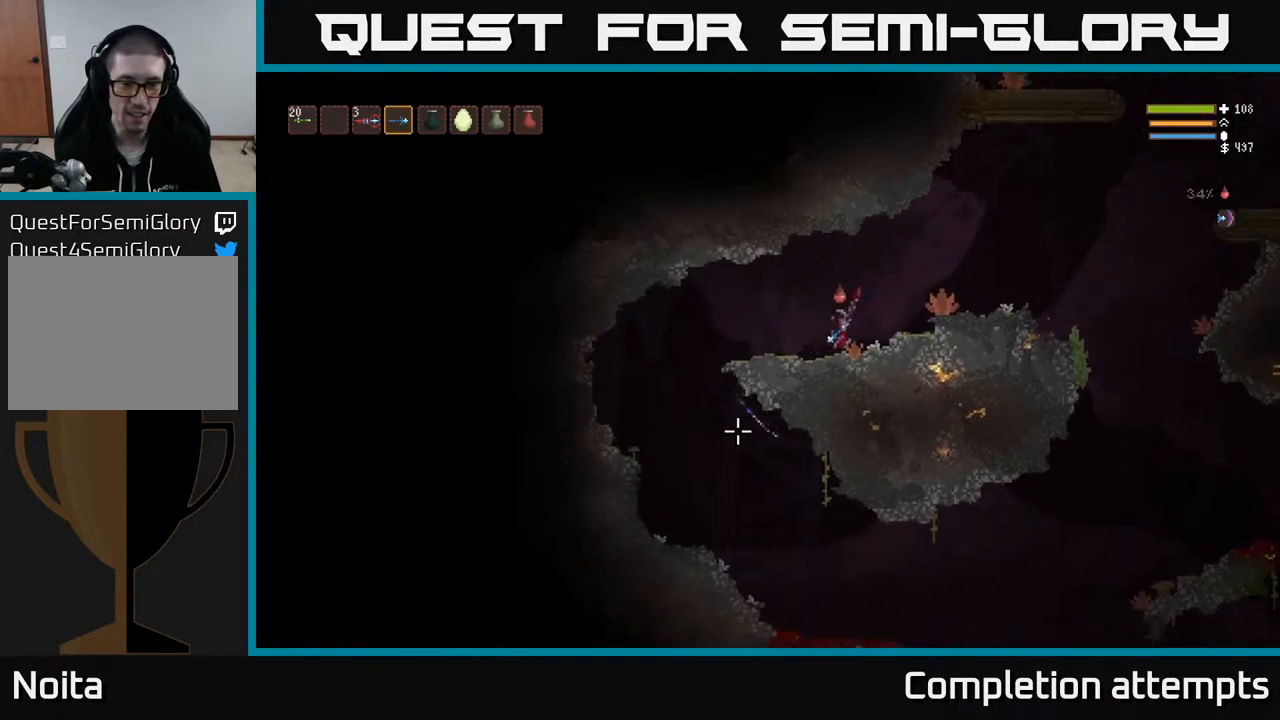
{"buttons": [], "left_stick": "left", "right_stick": "down-left", "events": [[117, "L2", "down"], [250, "L2", "up"]]}
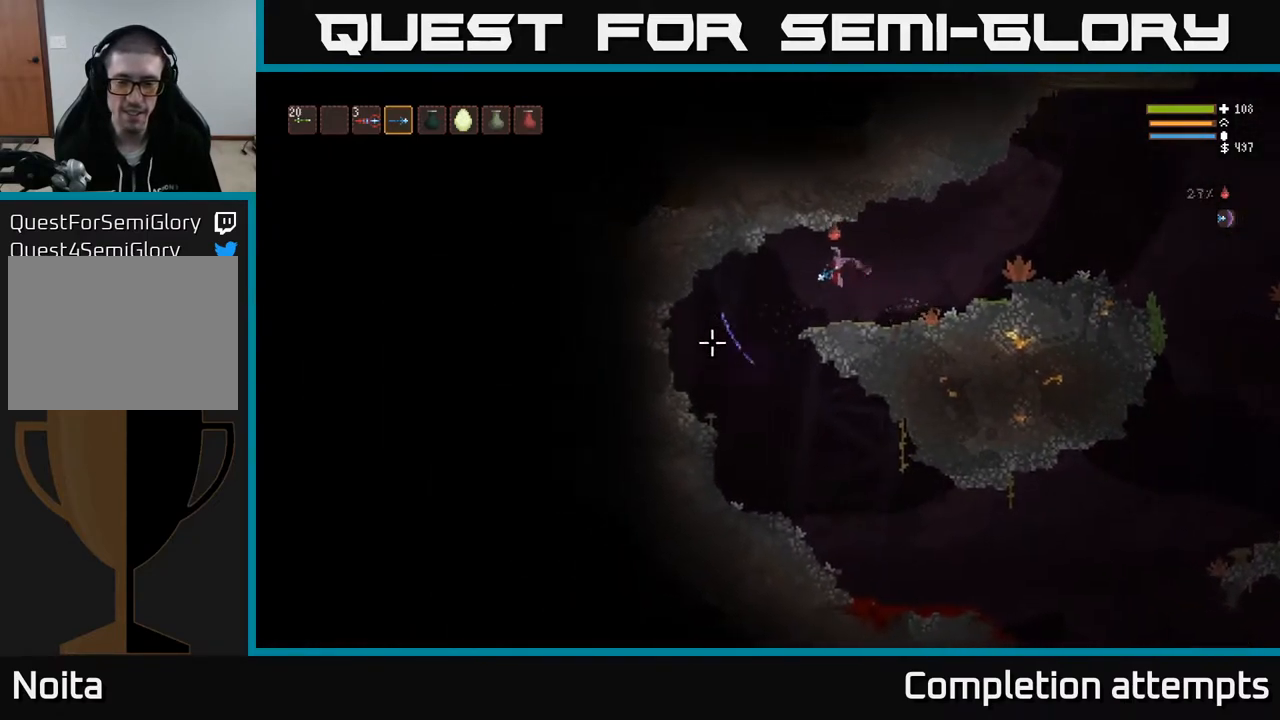
{"buttons": [], "left_stick": "right", "right_stick": "down-left", "events": [[417, "left_stick", "center"], [483, "left_stick", "right"]]}
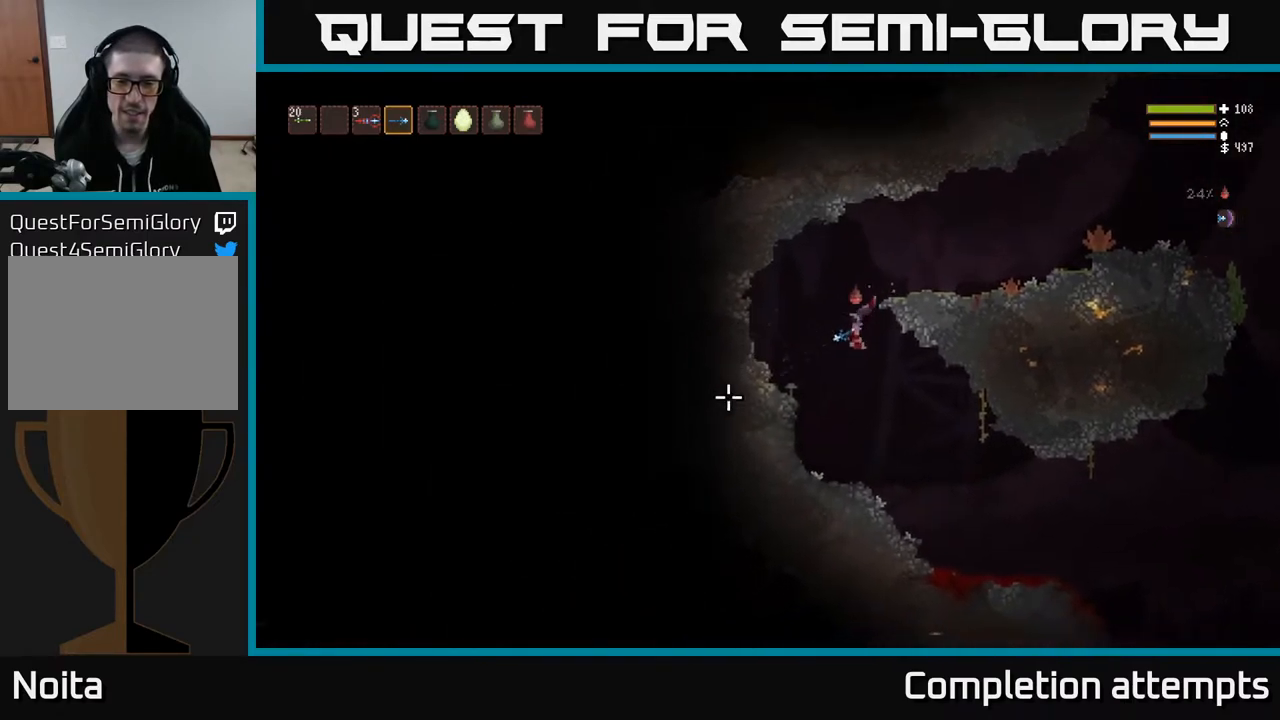
{"buttons": [], "left_stick": "right", "right_stick": "down-left", "events": []}
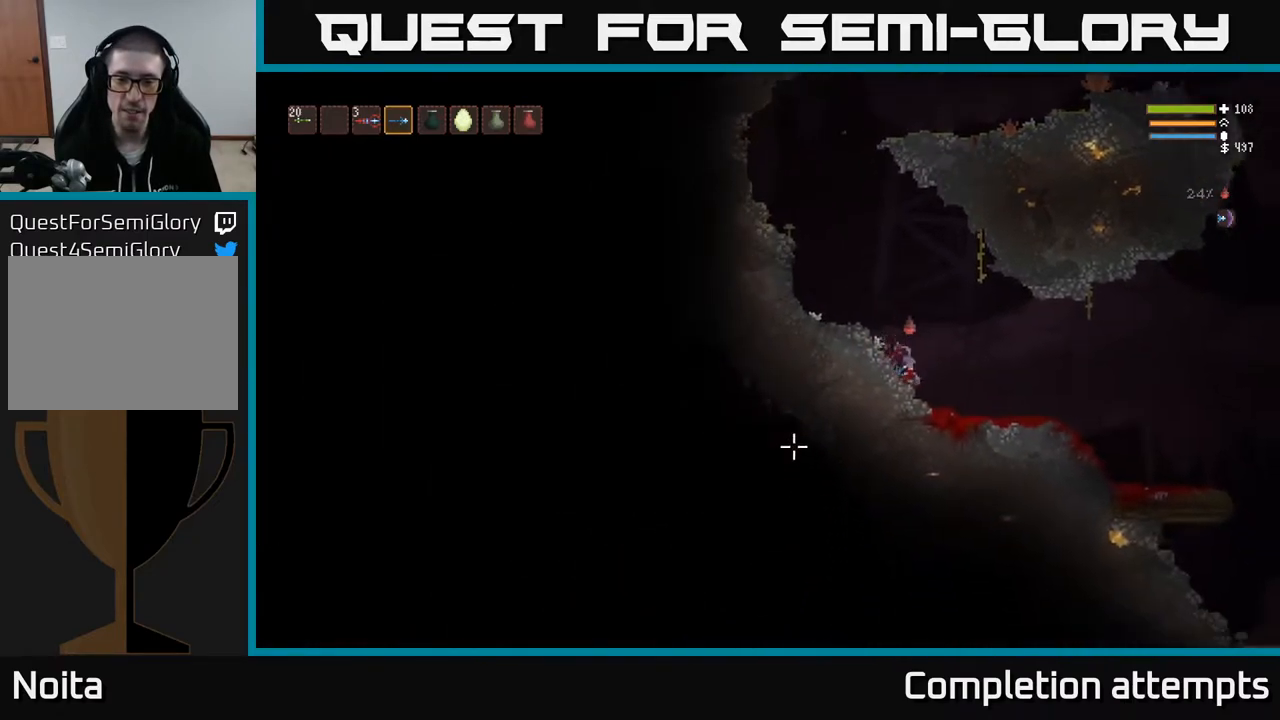
{"buttons": [], "left_stick": "right", "right_stick": "down-left", "events": []}
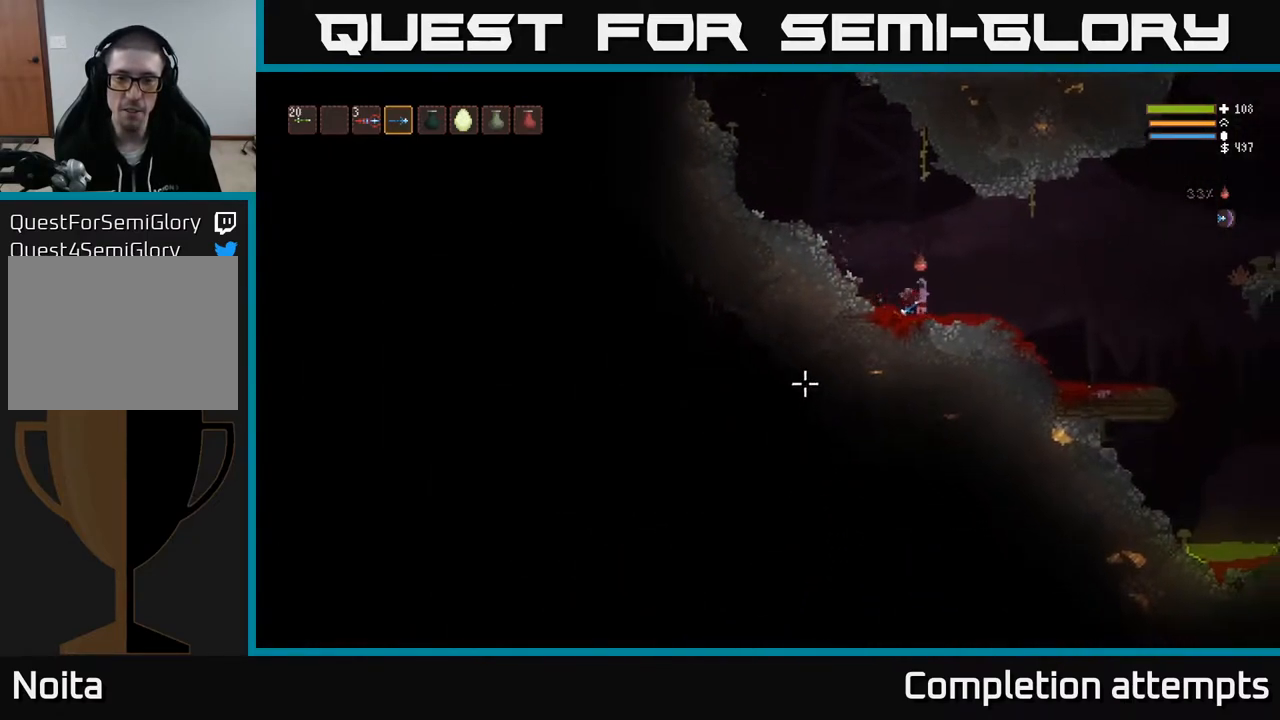
{"buttons": [], "left_stick": "right", "right_stick": "down-left", "events": [[117, "left_stick", "center"], [367, "left_stick", "right"]]}
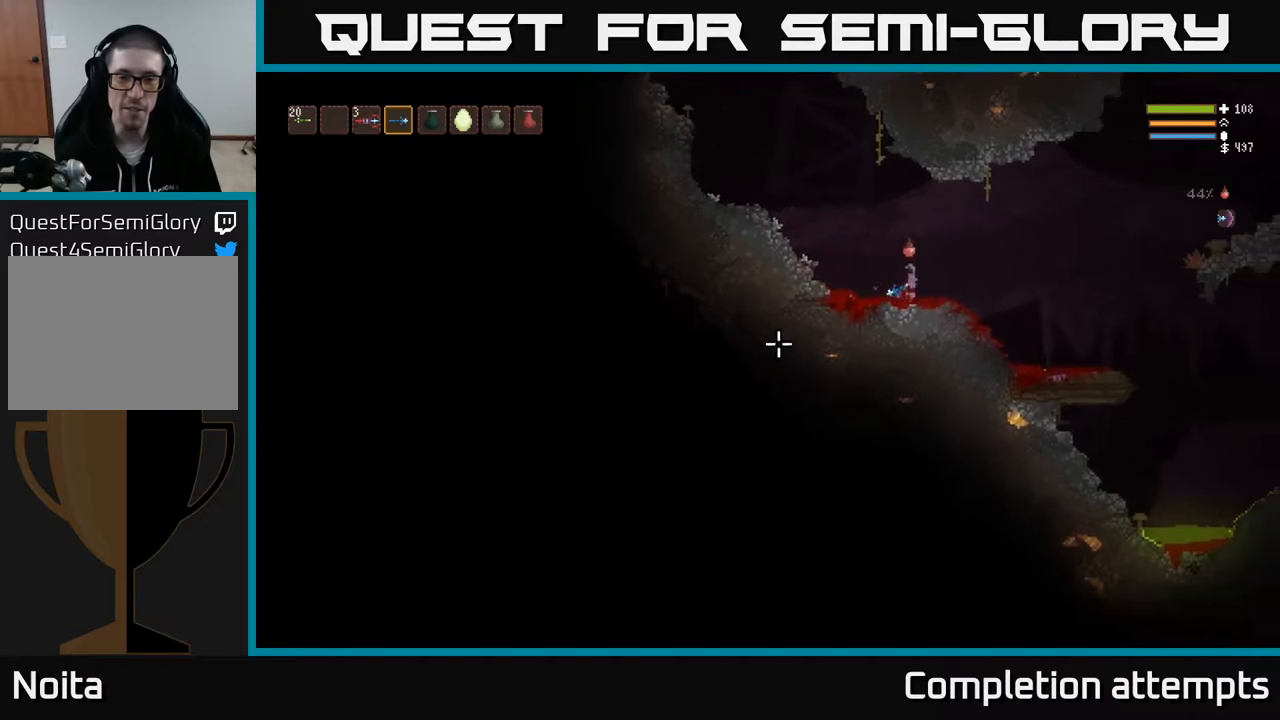
{"buttons": ["L1"], "left_stick": "center", "right_stick": "left", "events": [[217, "right_stick", "left"], [267, "left_stick", "center"], [317, "left_stick", "left"], [450, "left_stick", "center"], [467, "L1", "down"]]}
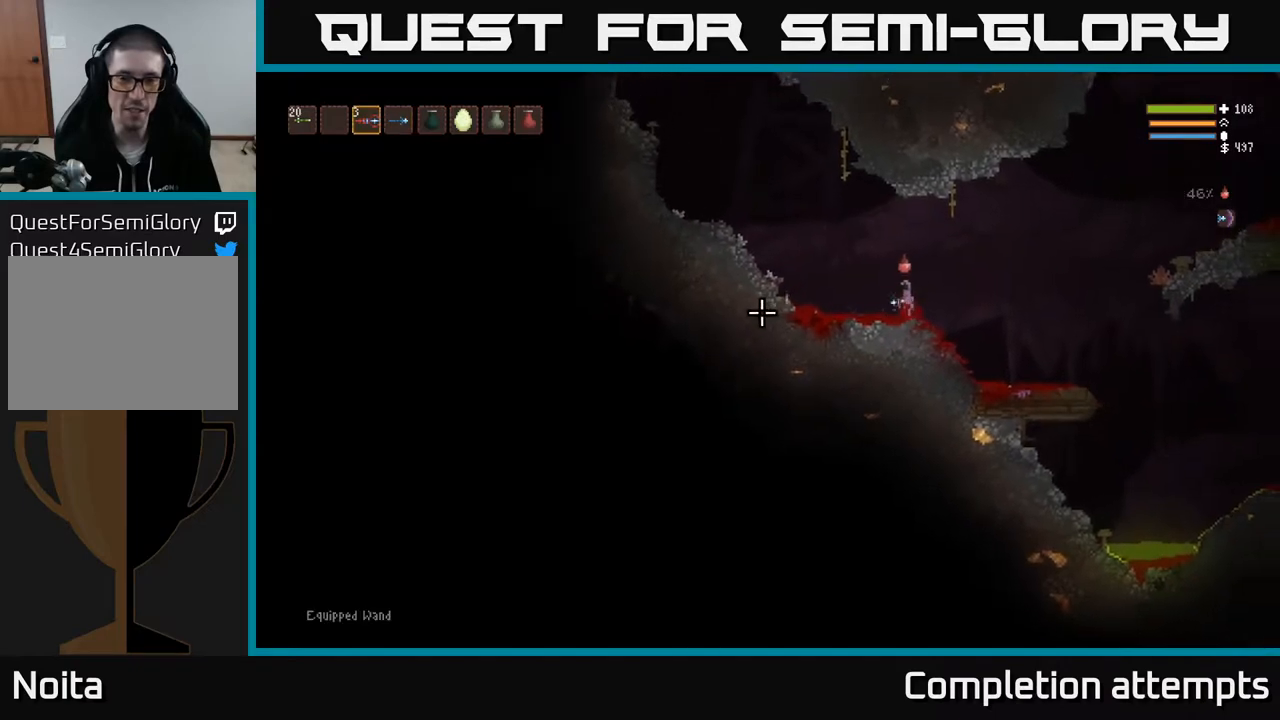
{"buttons": [], "left_stick": "left", "right_stick": "left", "events": [[100, "L1", "up"], [267, "left_stick", "left"]]}
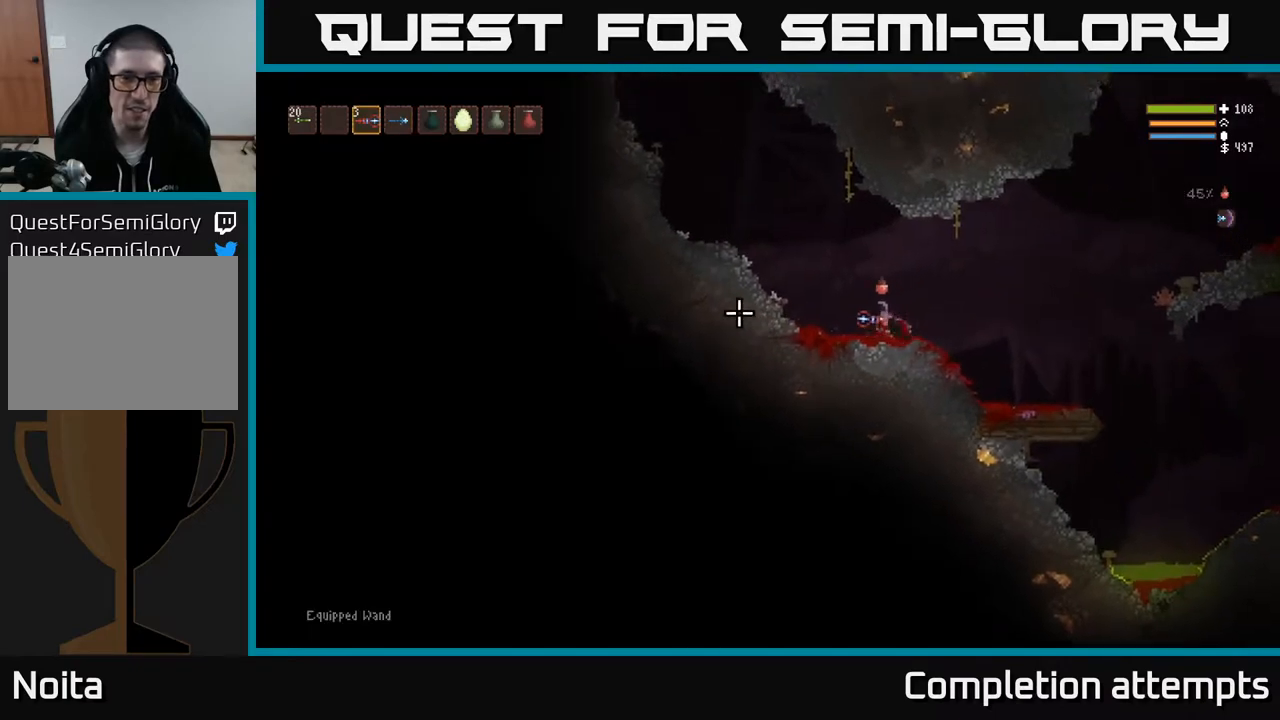
{"buttons": ["L2"], "left_stick": "left", "right_stick": "down-left", "events": [[183, "L2", "down"], [483, "right_stick", "down-left"]]}
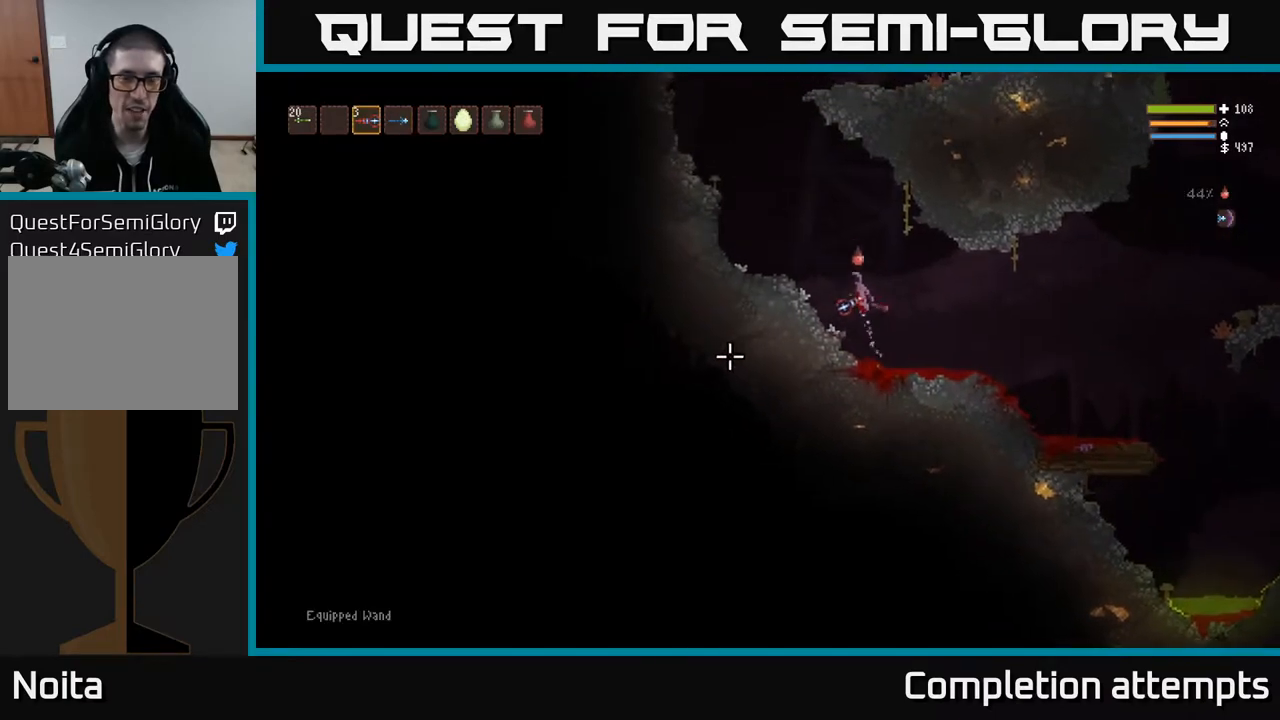
{"buttons": [], "left_stick": "center", "right_stick": "down-left", "events": [[317, "L2", "up"], [483, "left_stick", "center"]]}
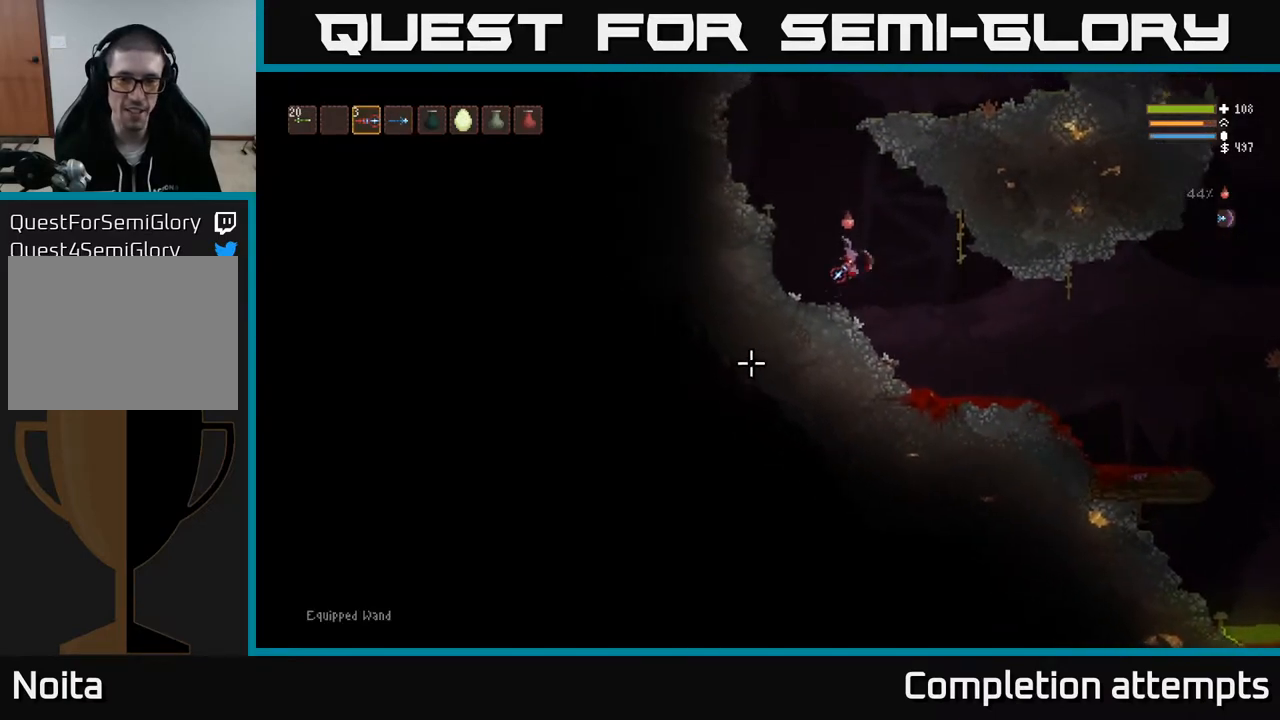
{"buttons": ["R2"], "left_stick": "center", "right_stick": "down-left", "events": [[500, "R2", "down"]]}
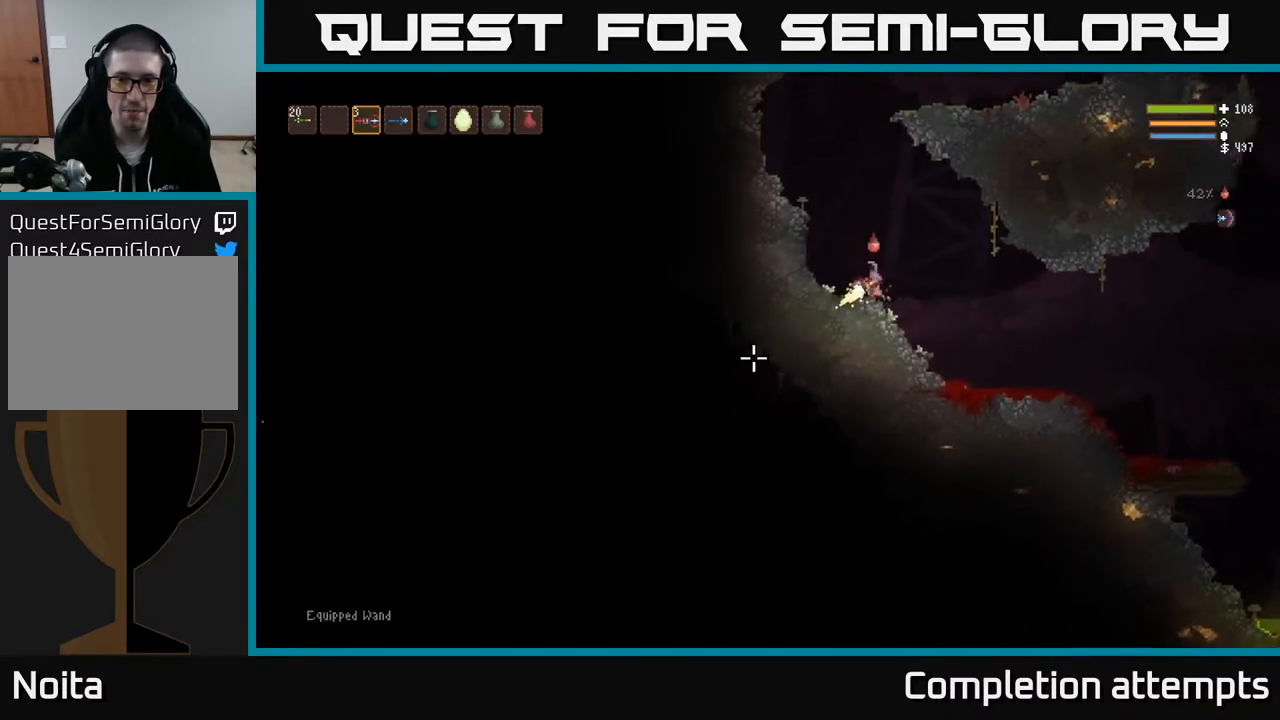
{"buttons": [], "left_stick": "right", "right_stick": "down-left", "events": [[67, "left_stick", "right"], [83, "R2", "up"]]}
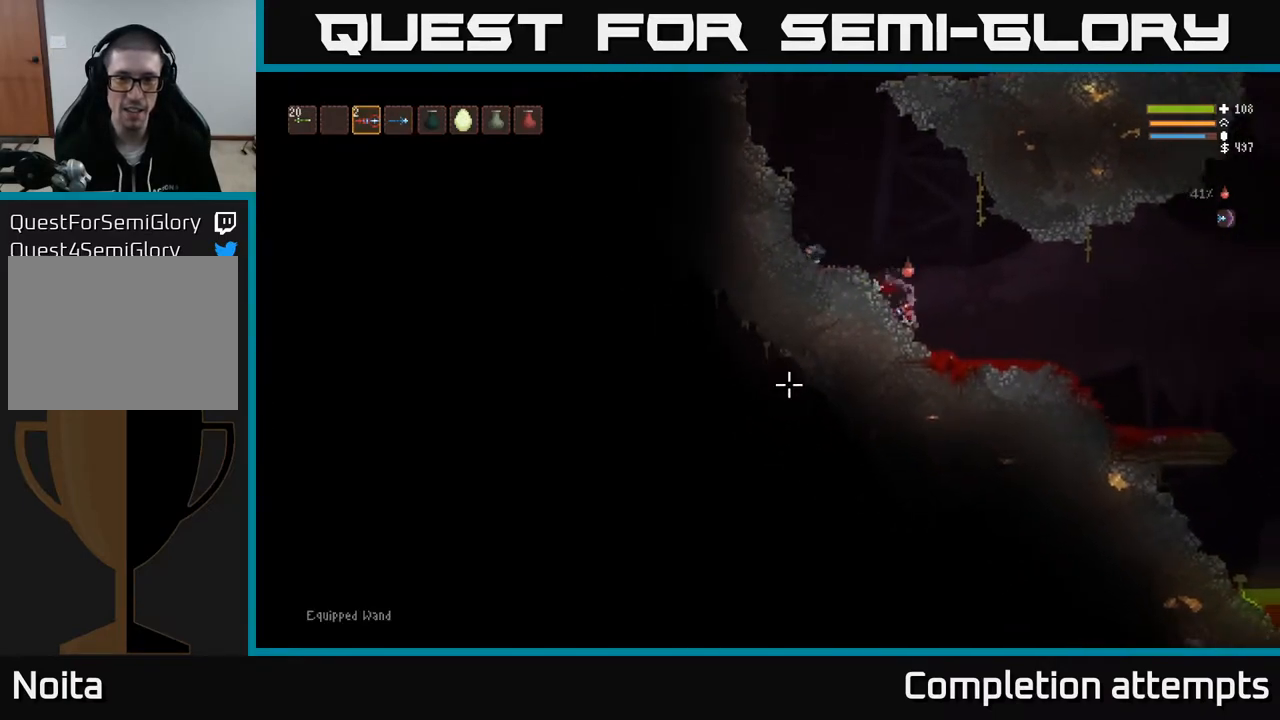
{"buttons": [], "left_stick": "right", "right_stick": "down-left", "events": []}
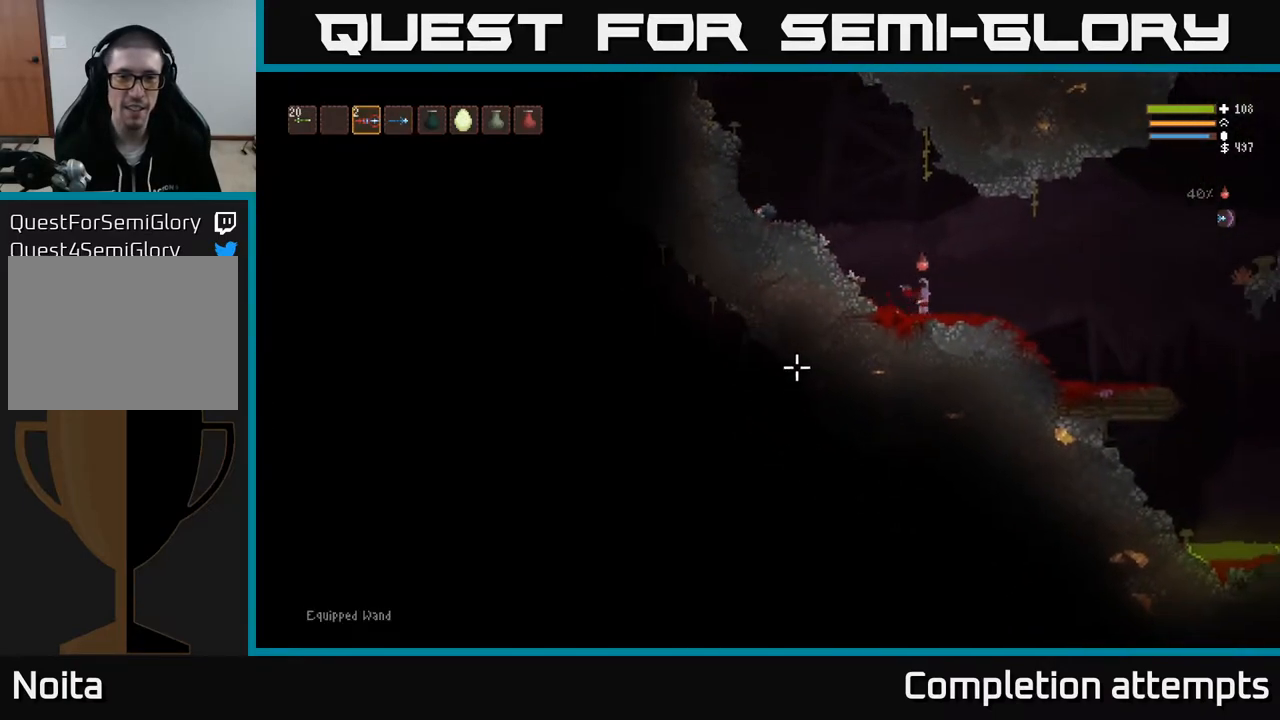
{"buttons": [], "left_stick": "right", "right_stick": "left", "events": [[17, "R1", "down"], [100, "R1", "up"], [200, "right_stick", "left"]]}
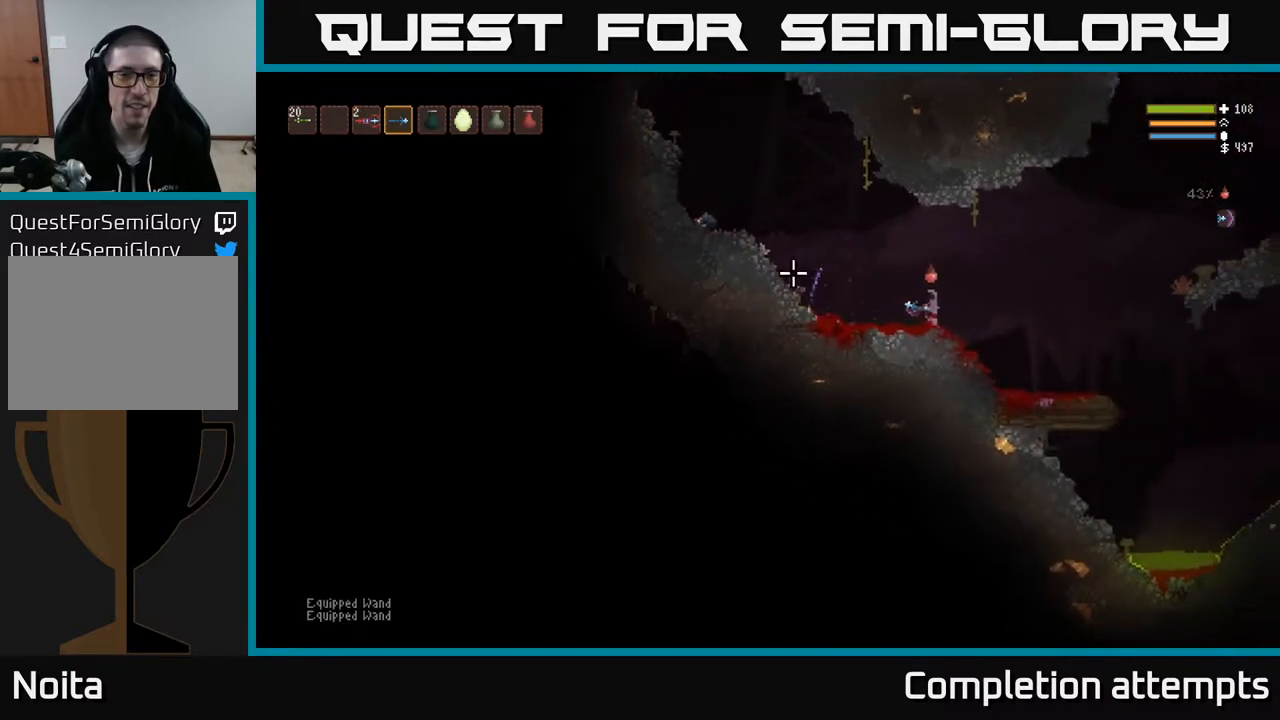
{"buttons": [], "left_stick": "center", "right_stick": "left", "events": [[317, "left_stick", "center"]]}
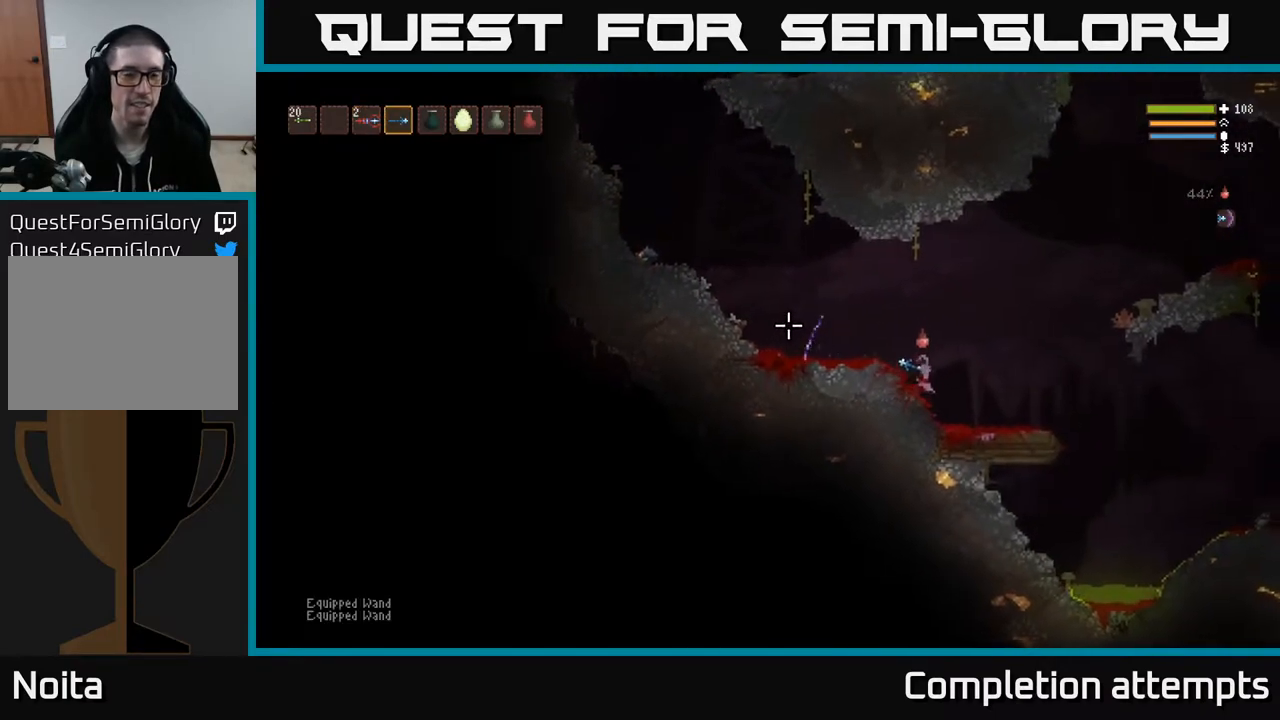
{"buttons": [], "left_stick": "center", "right_stick": "left", "events": []}
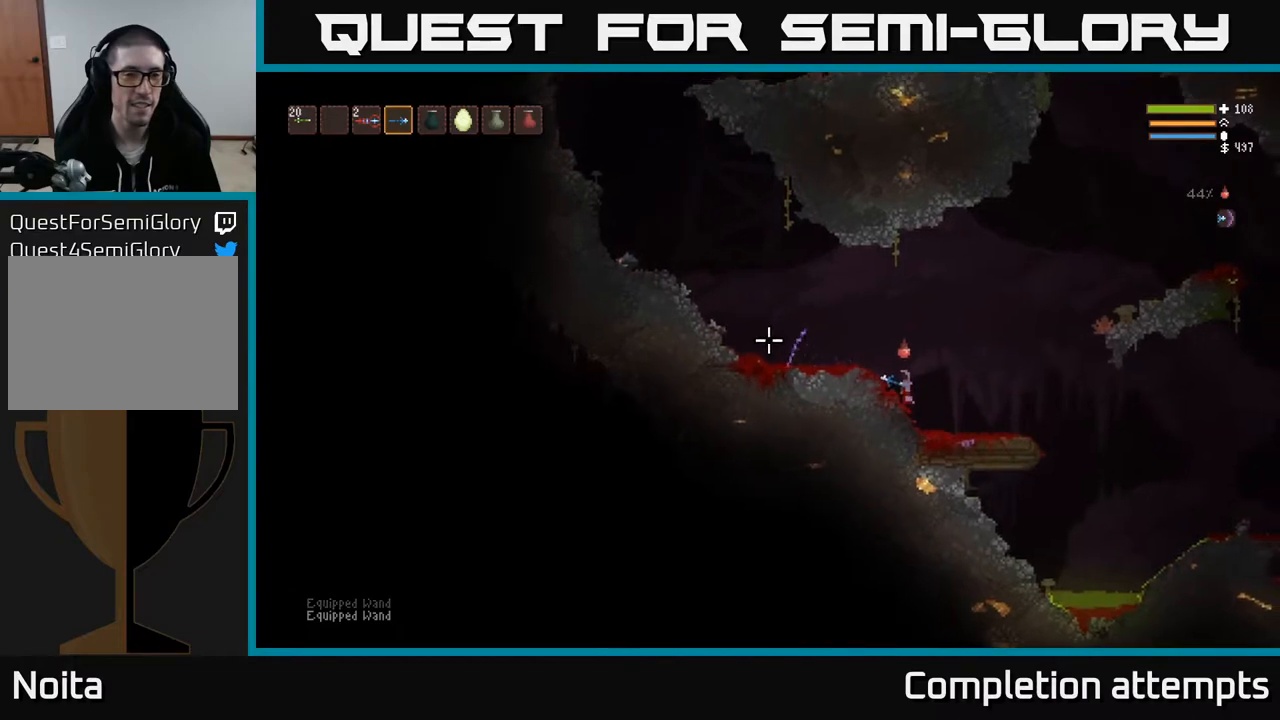
{"buttons": [], "left_stick": "center", "right_stick": "left", "events": []}
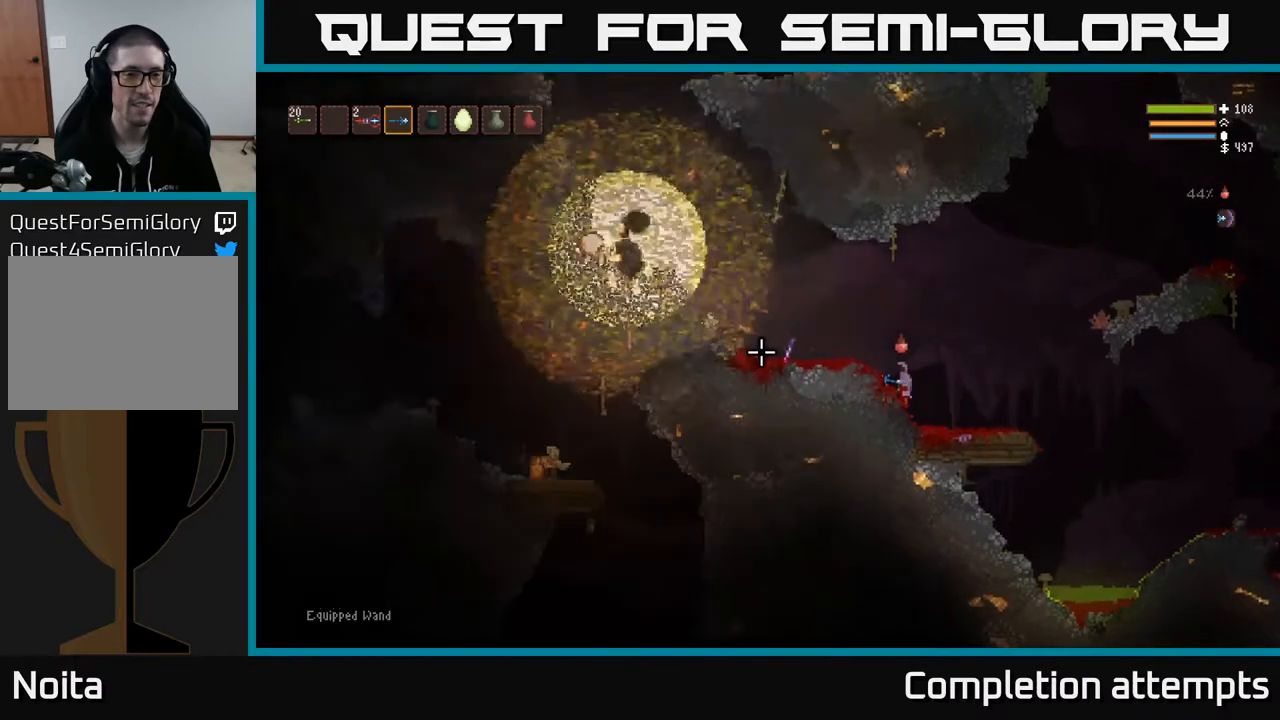
{"buttons": ["L2"], "left_stick": "left", "right_stick": "left", "events": [[483, "L2", "down"], [500, "left_stick", "left"]]}